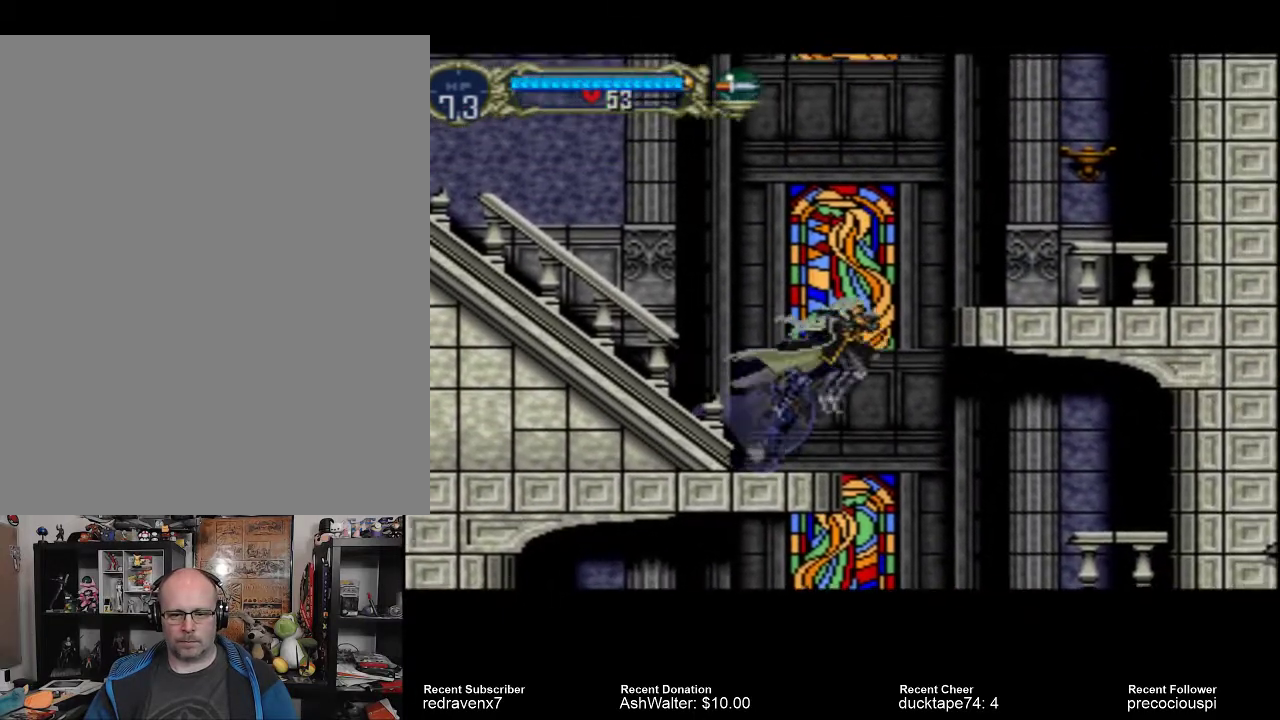
Gameplay with a controller (PlayStation layout); each line is a JSON object with the inputs held at the frame after it. "events" lists button and stick changes between this image and that frame as [ms after this image, input, new state], when the widget could be followed in between. Not read: L3 R3 left_stick right_stick.
{"buttons": [], "events": []}
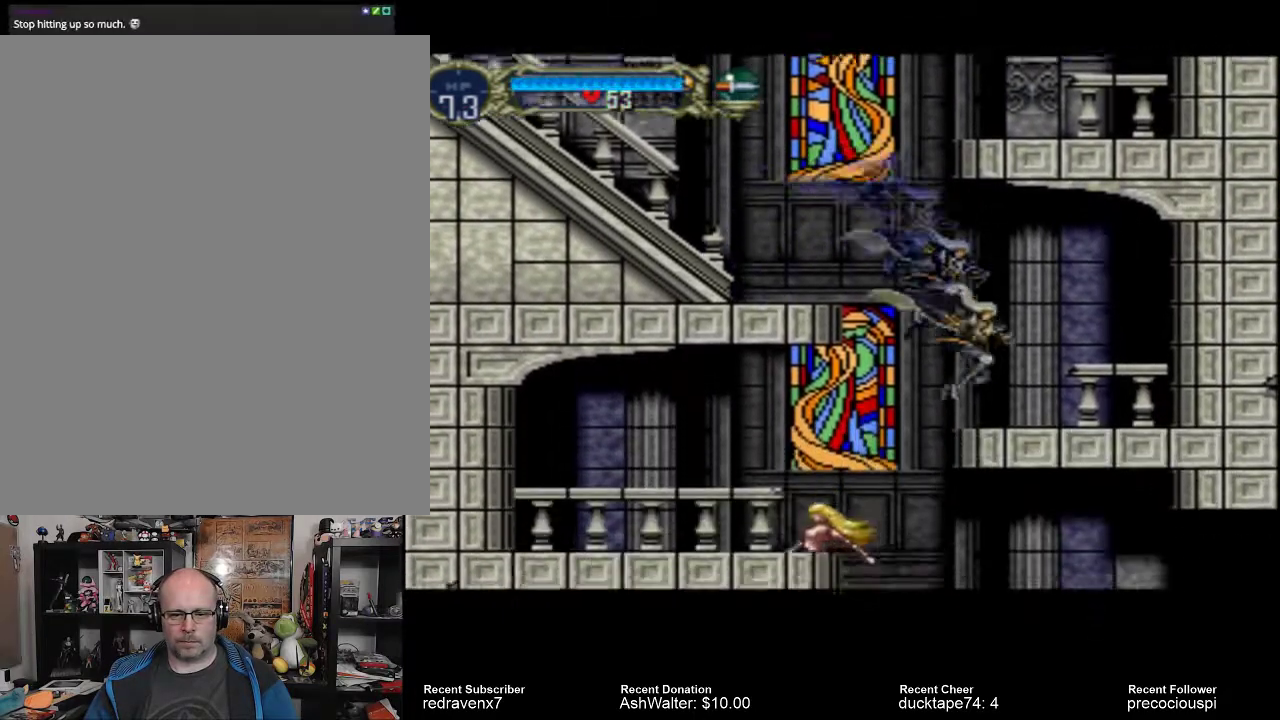
{"buttons": [], "events": []}
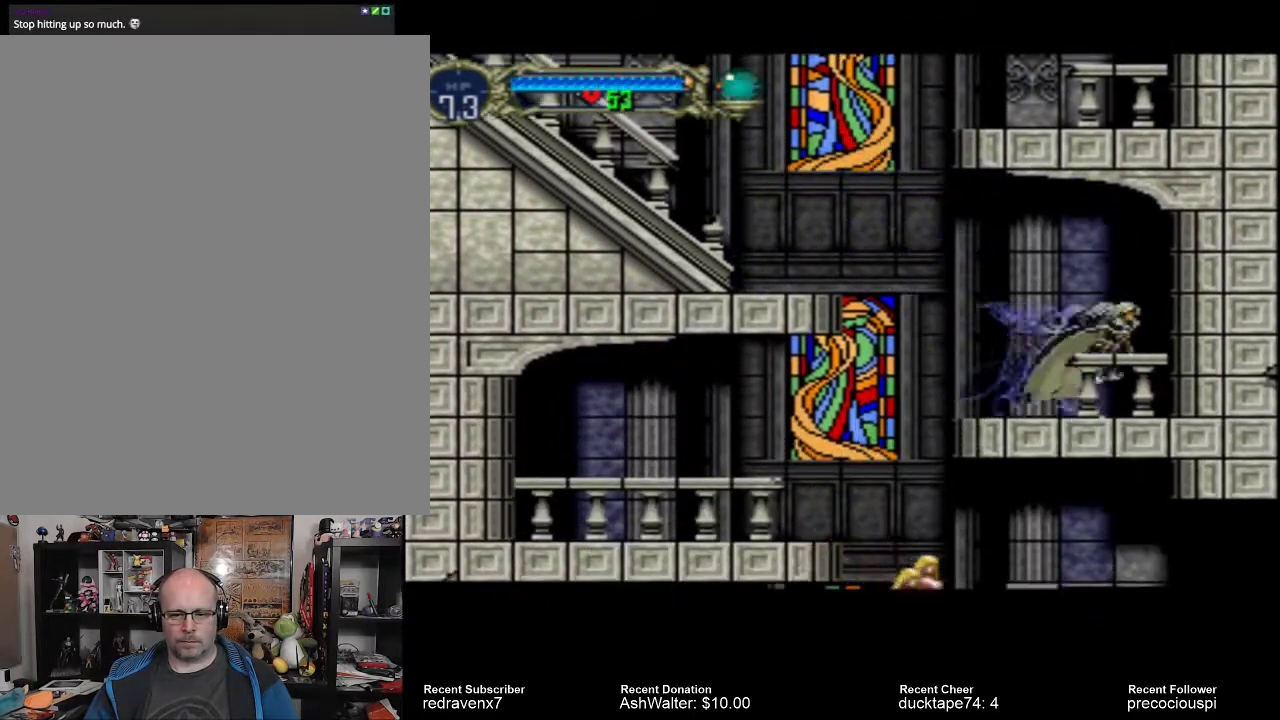
{"buttons": [], "events": []}
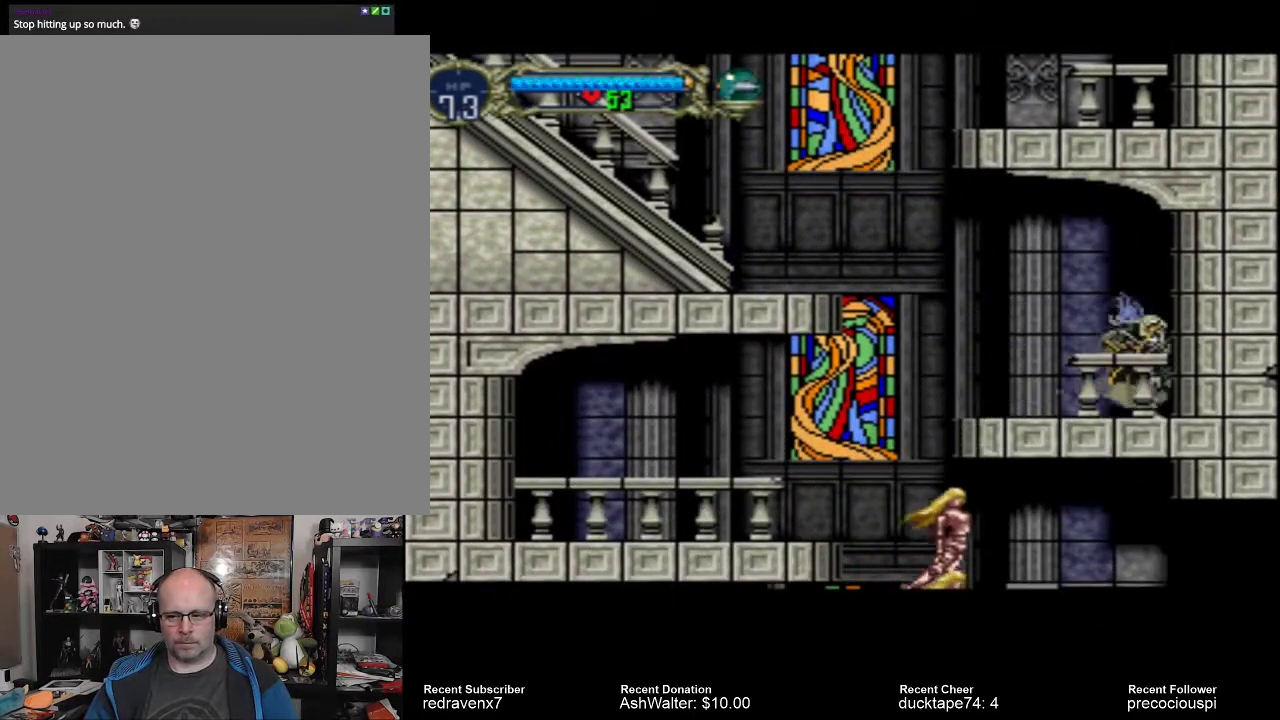
{"buttons": [], "events": []}
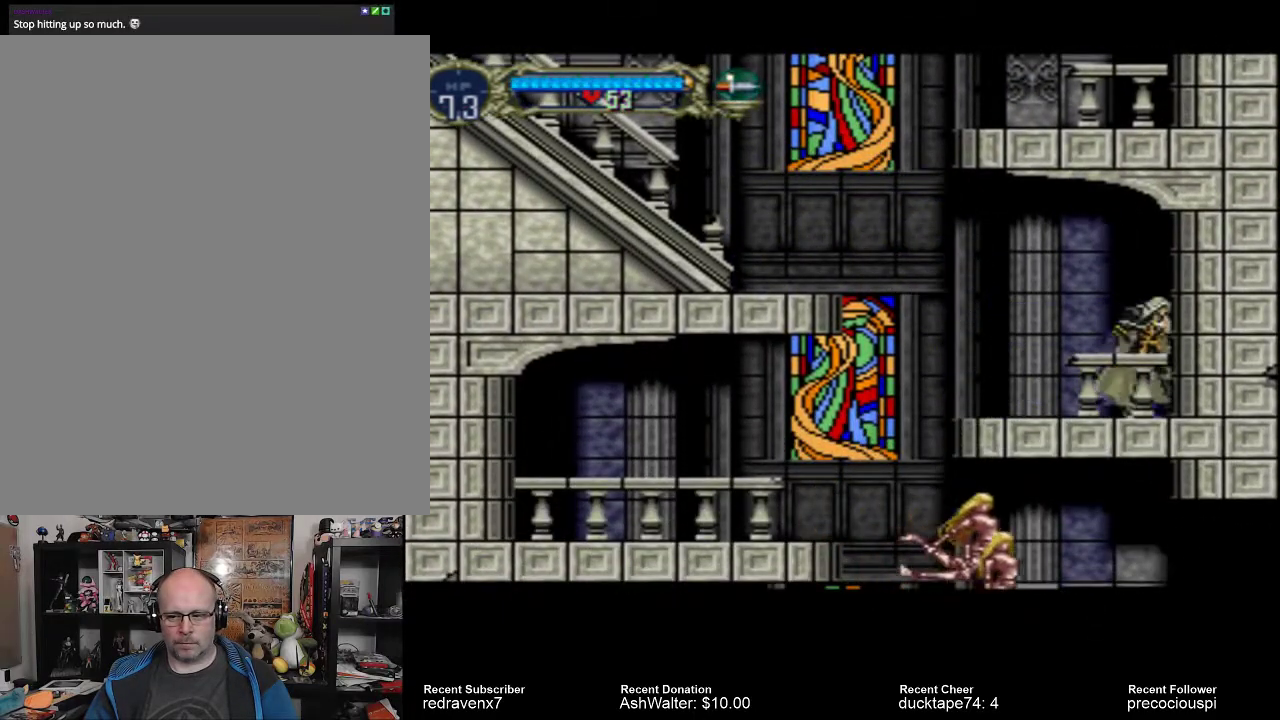
{"buttons": [], "events": []}
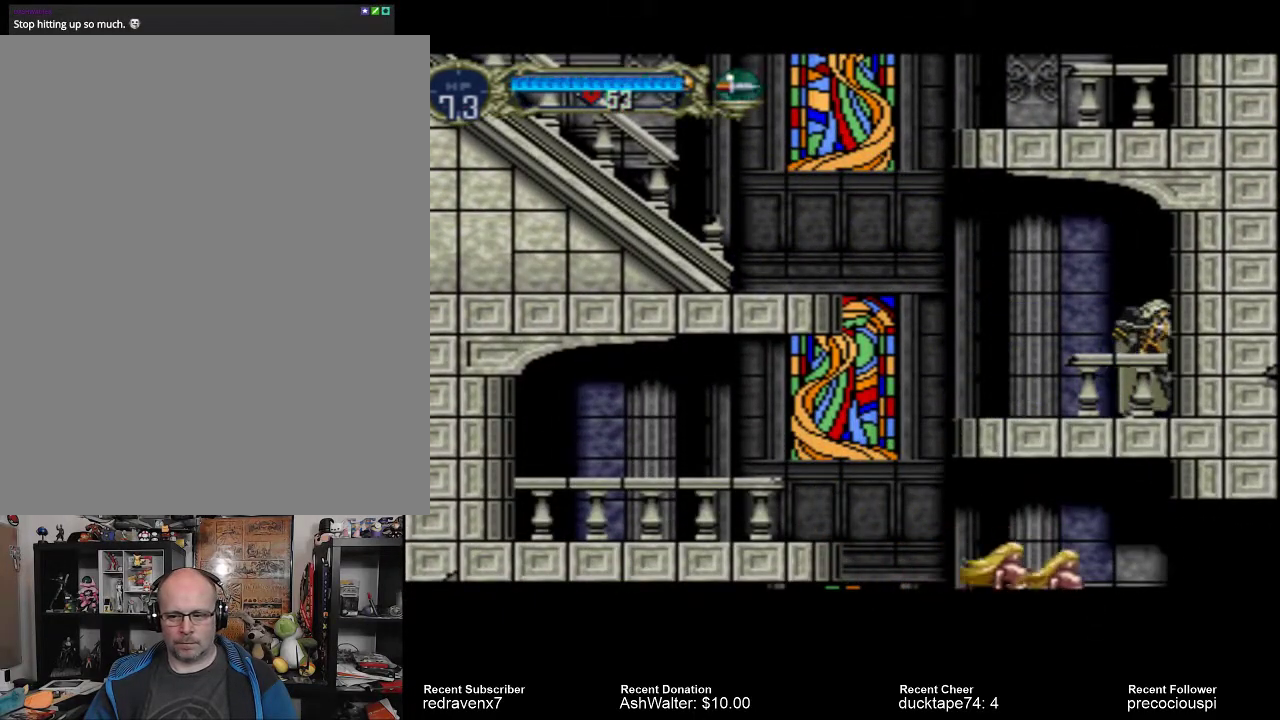
{"buttons": [], "events": []}
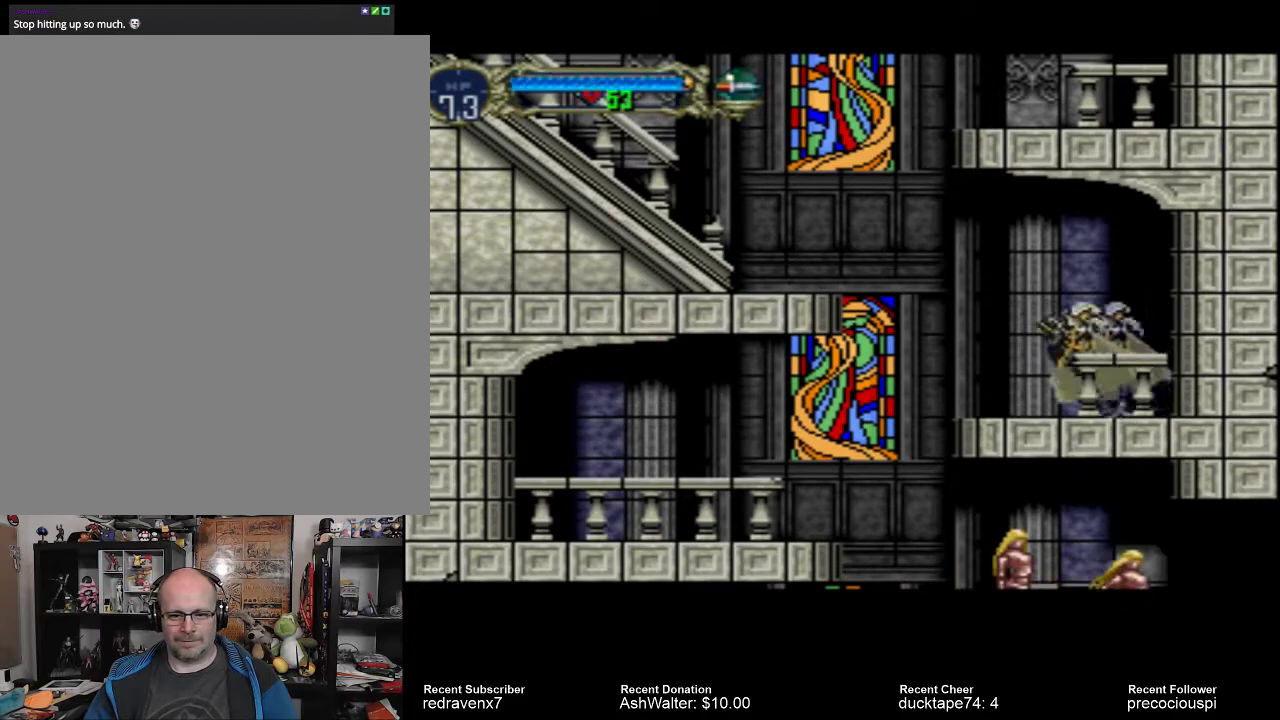
{"buttons": [], "events": [[233, "CROSS", "down"], [300, "CROSS", "up"]]}
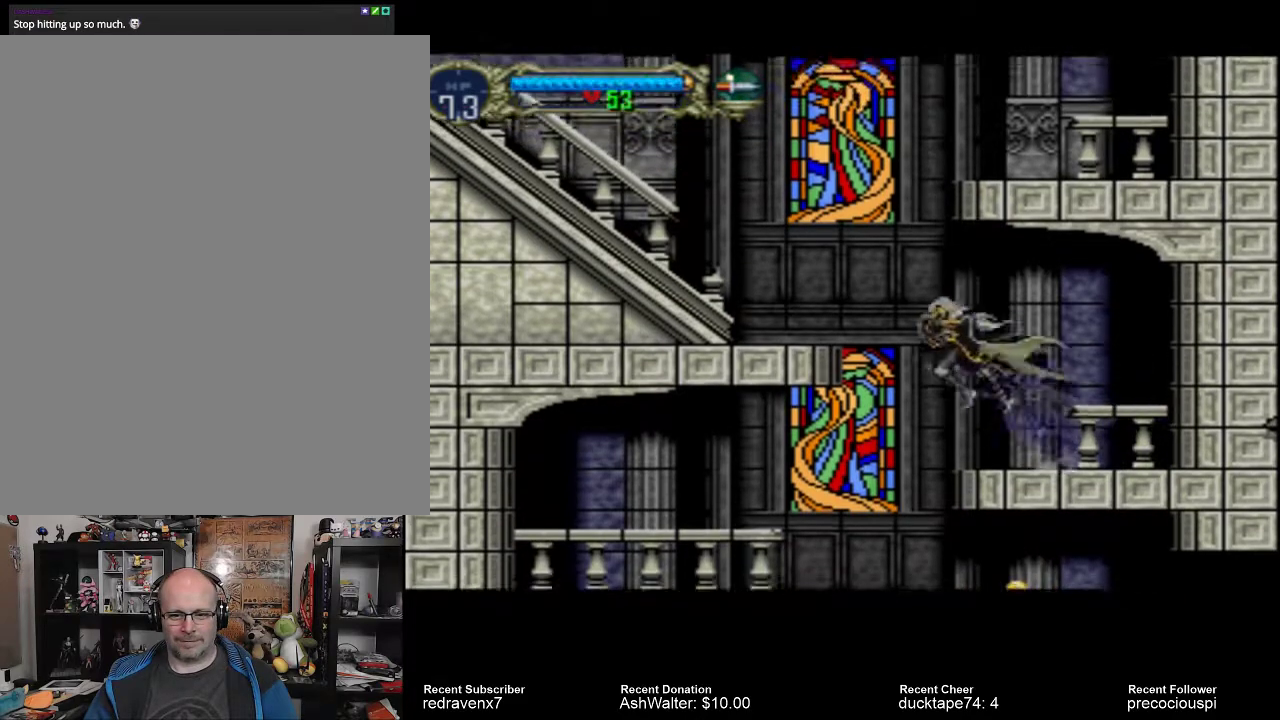
{"buttons": [], "events": []}
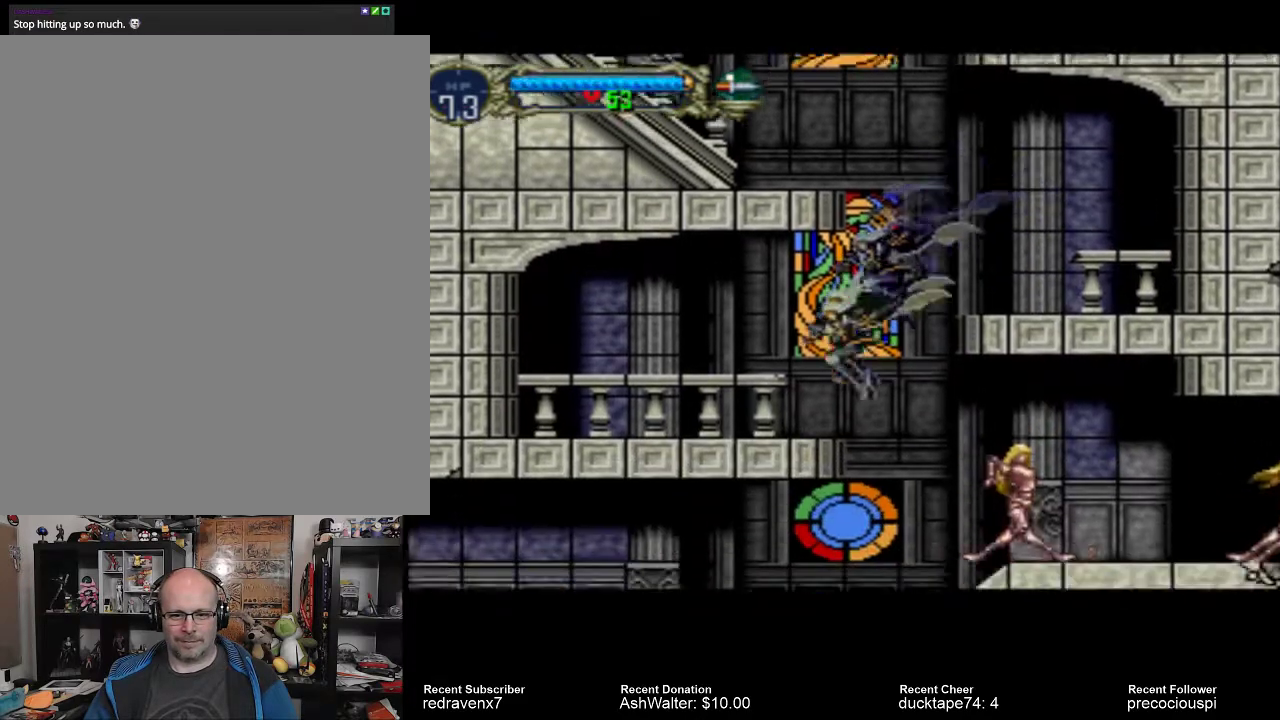
{"buttons": [], "events": []}
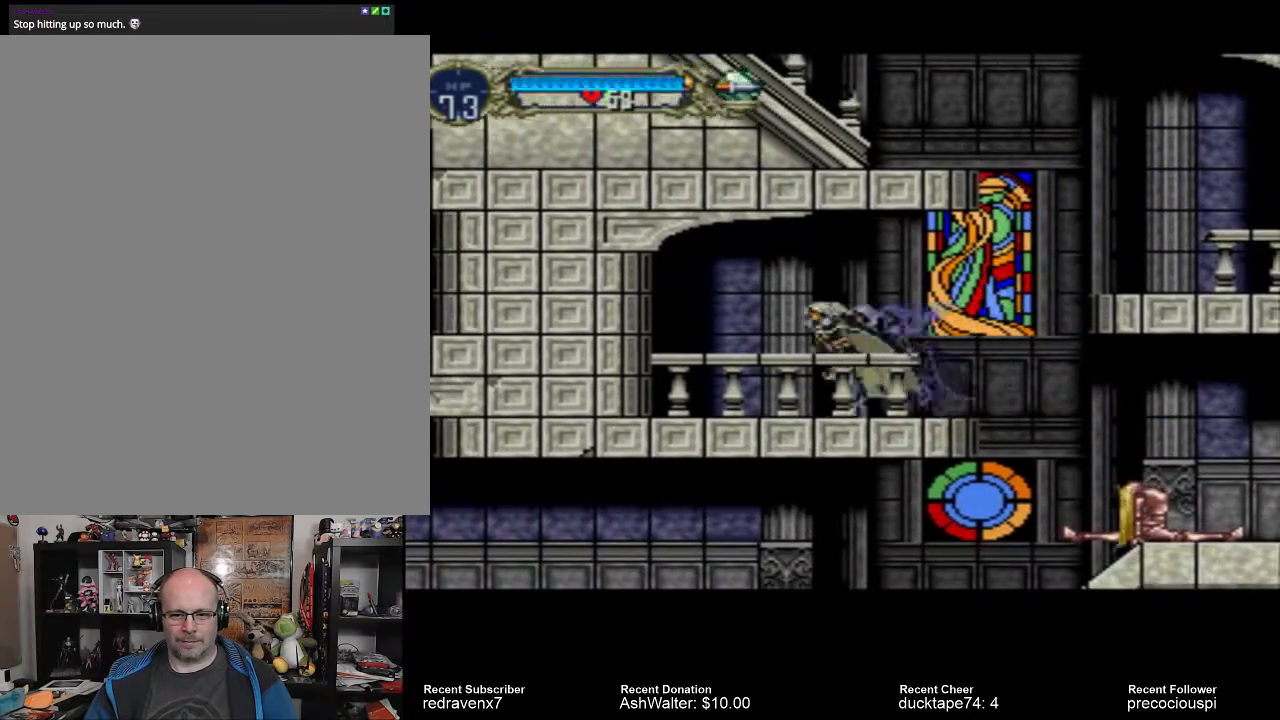
{"buttons": [], "events": []}
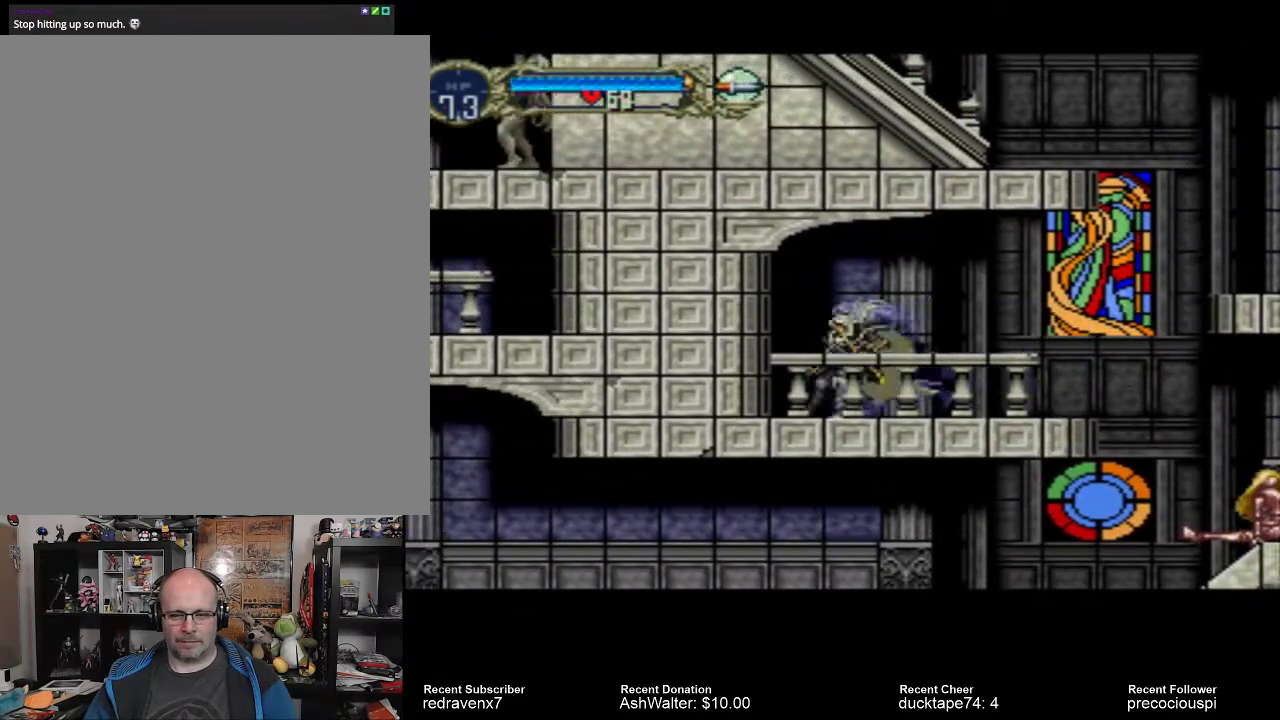
{"buttons": [], "events": []}
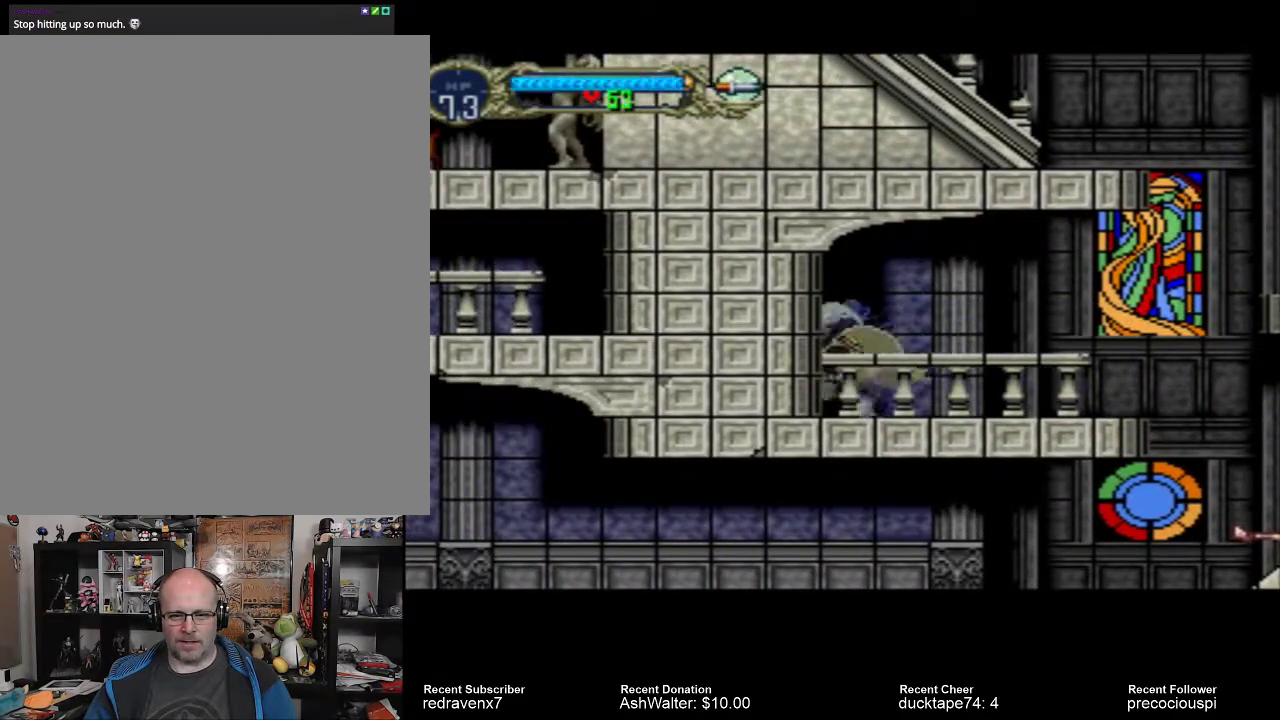
{"buttons": [], "events": [[100, "SQUARE", "down"], [200, "SQUARE", "up"]]}
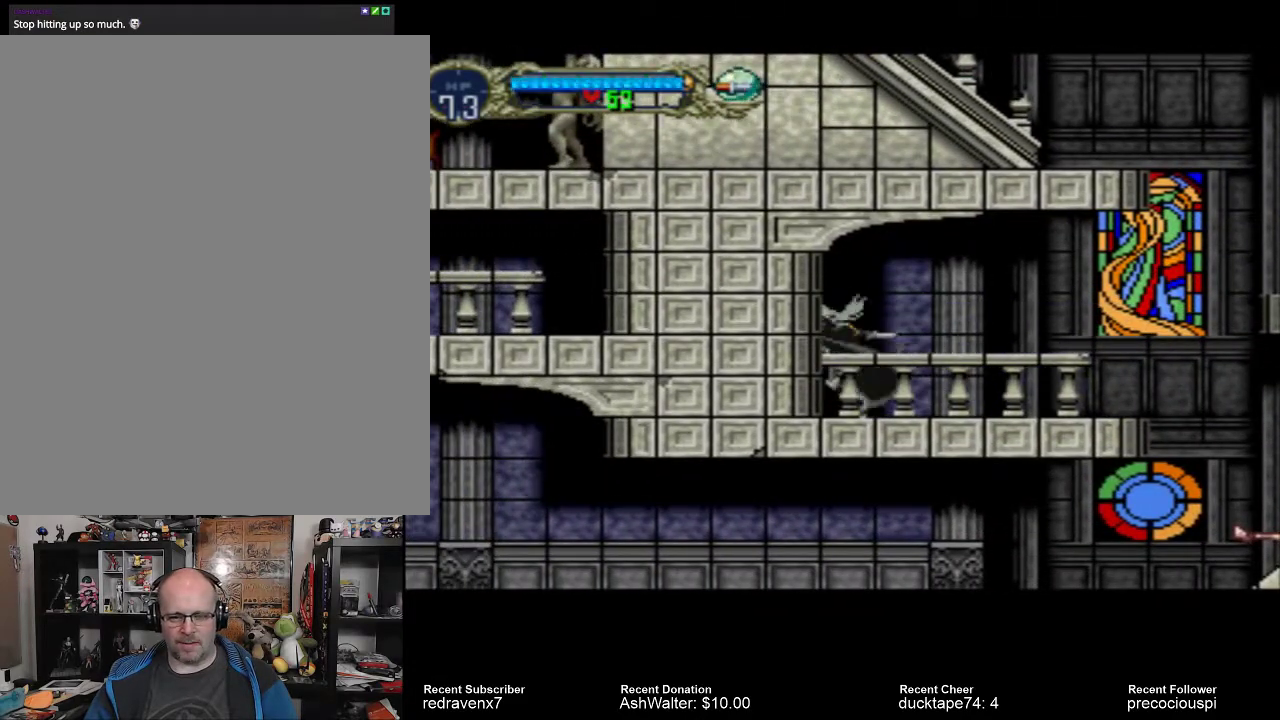
{"buttons": [], "events": []}
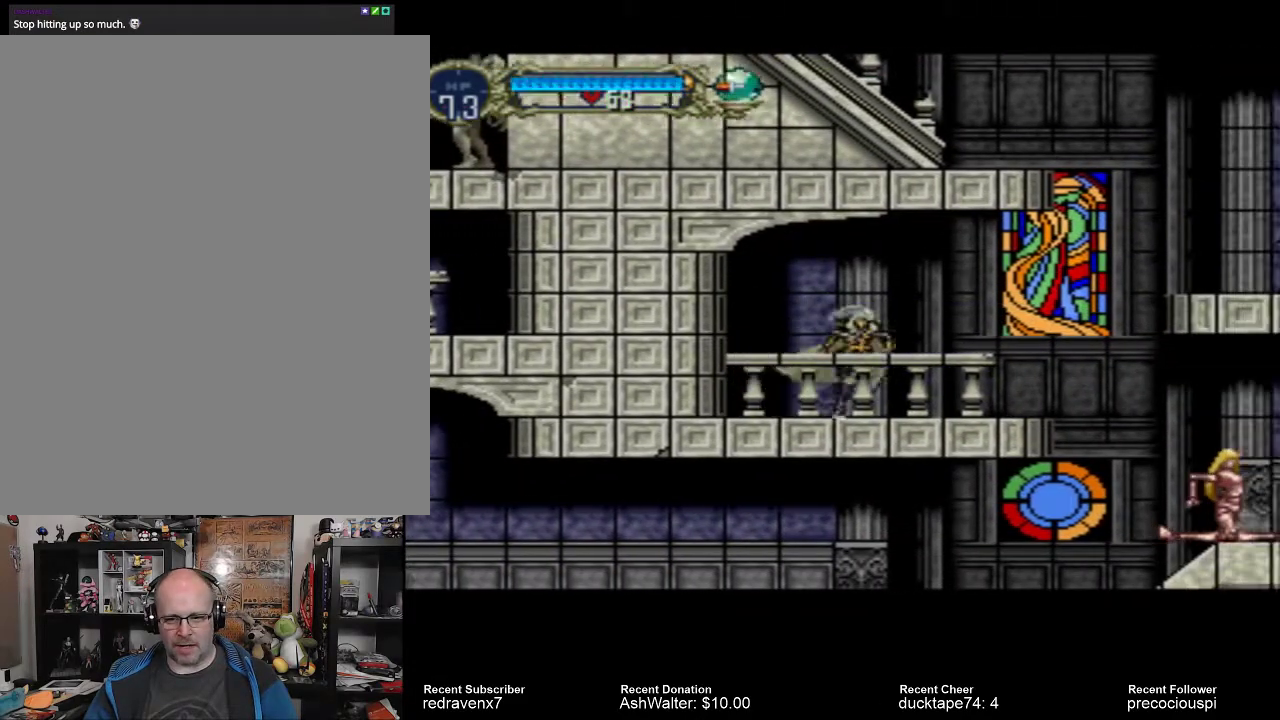
{"buttons": [], "events": []}
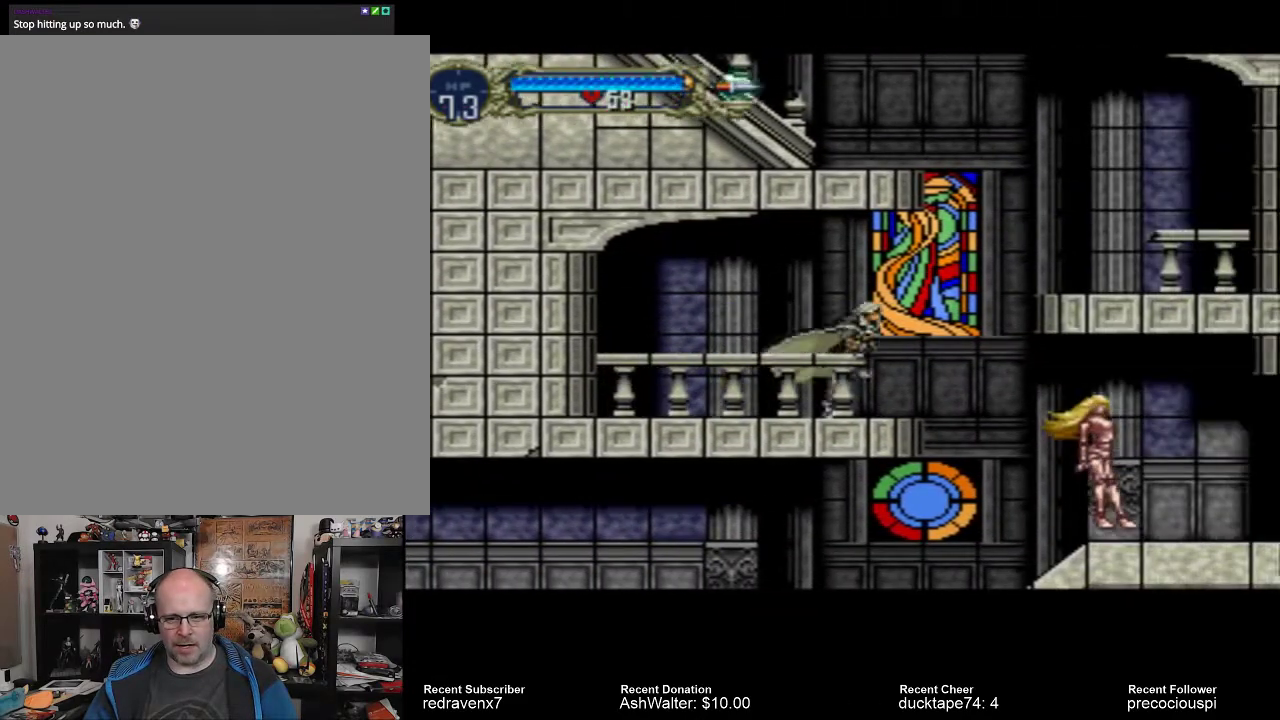
{"buttons": [], "events": []}
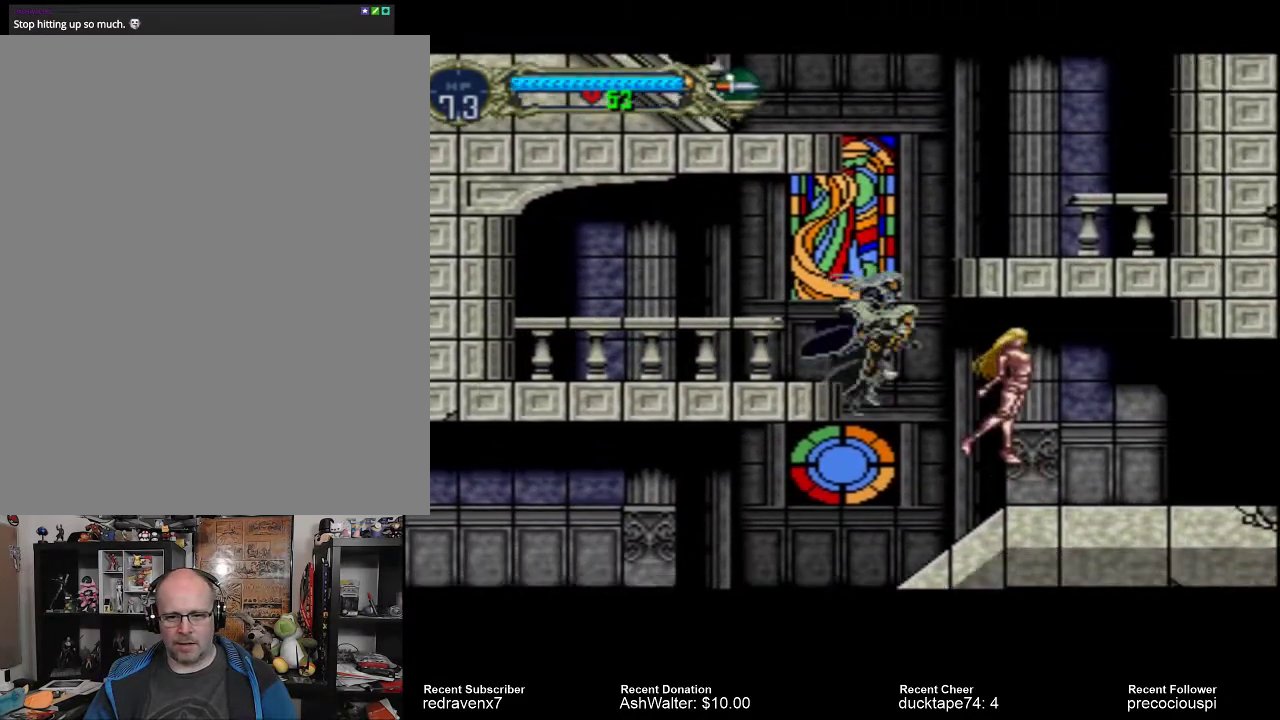
{"buttons": [], "events": [[33, "SQUARE", "down"], [200, "SQUARE", "up"]]}
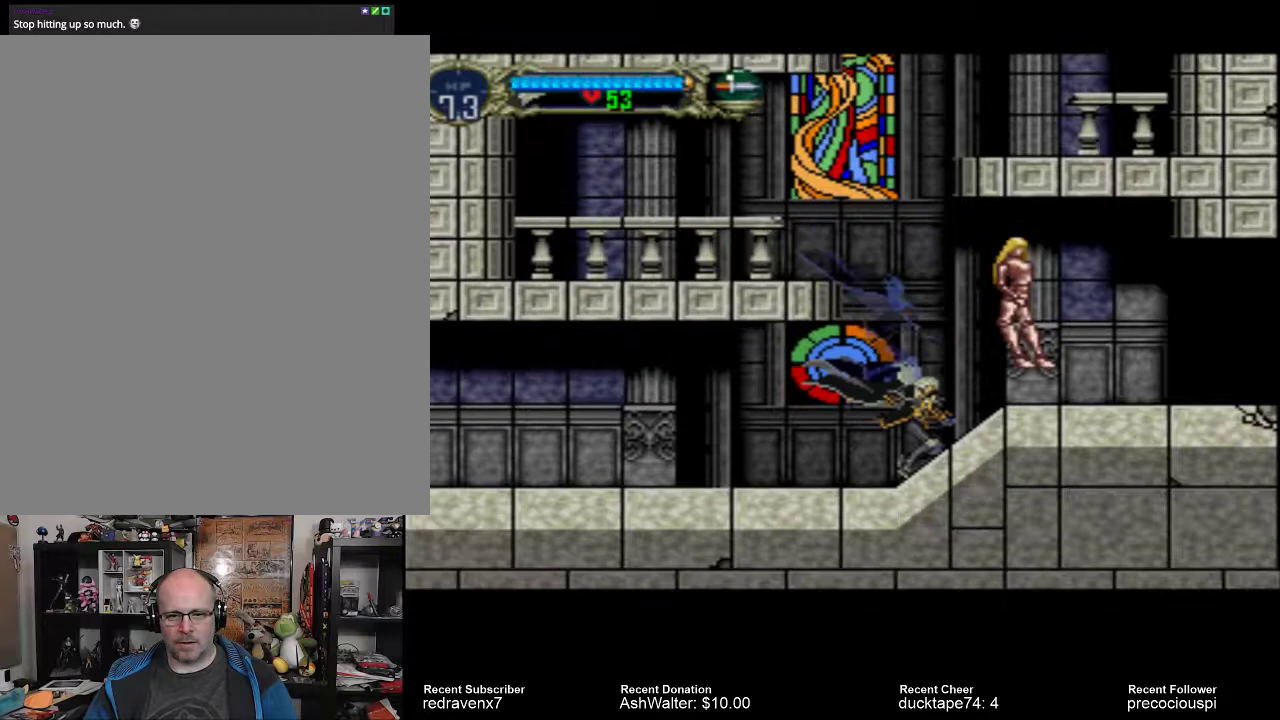
{"buttons": [], "events": []}
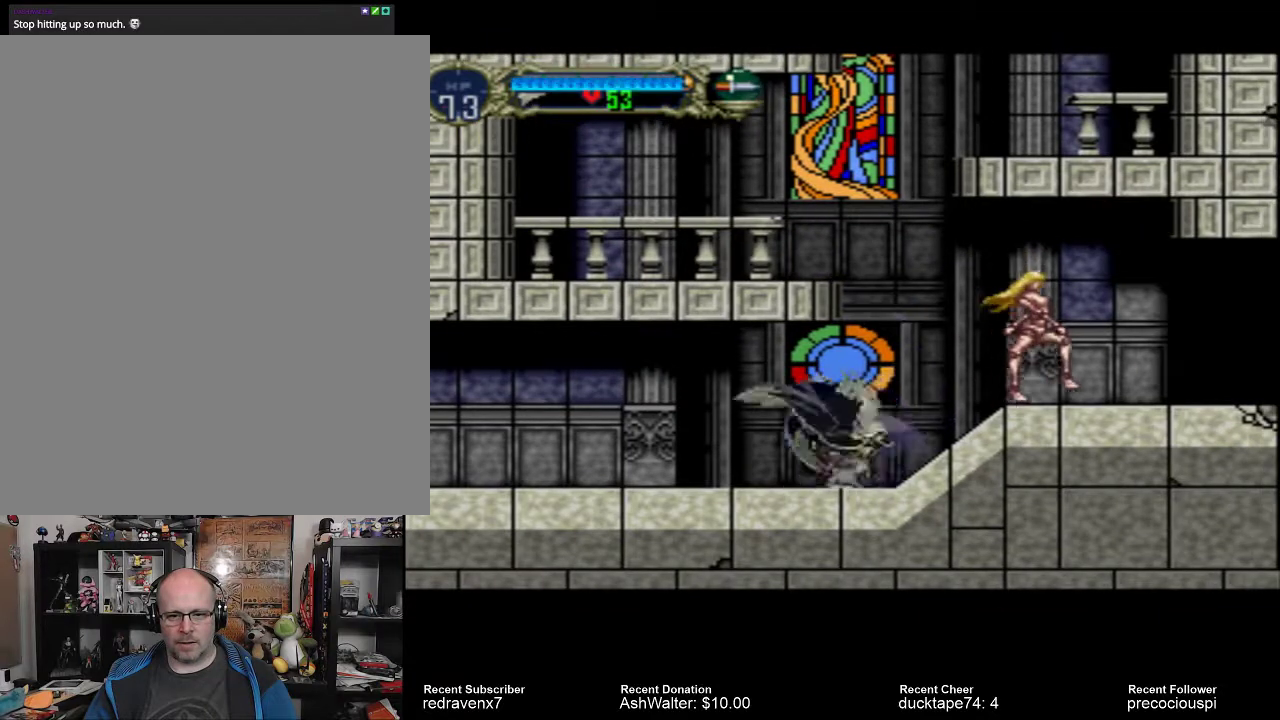
{"buttons": [], "events": [[33, "SQUARE", "down"], [167, "SQUARE", "up"]]}
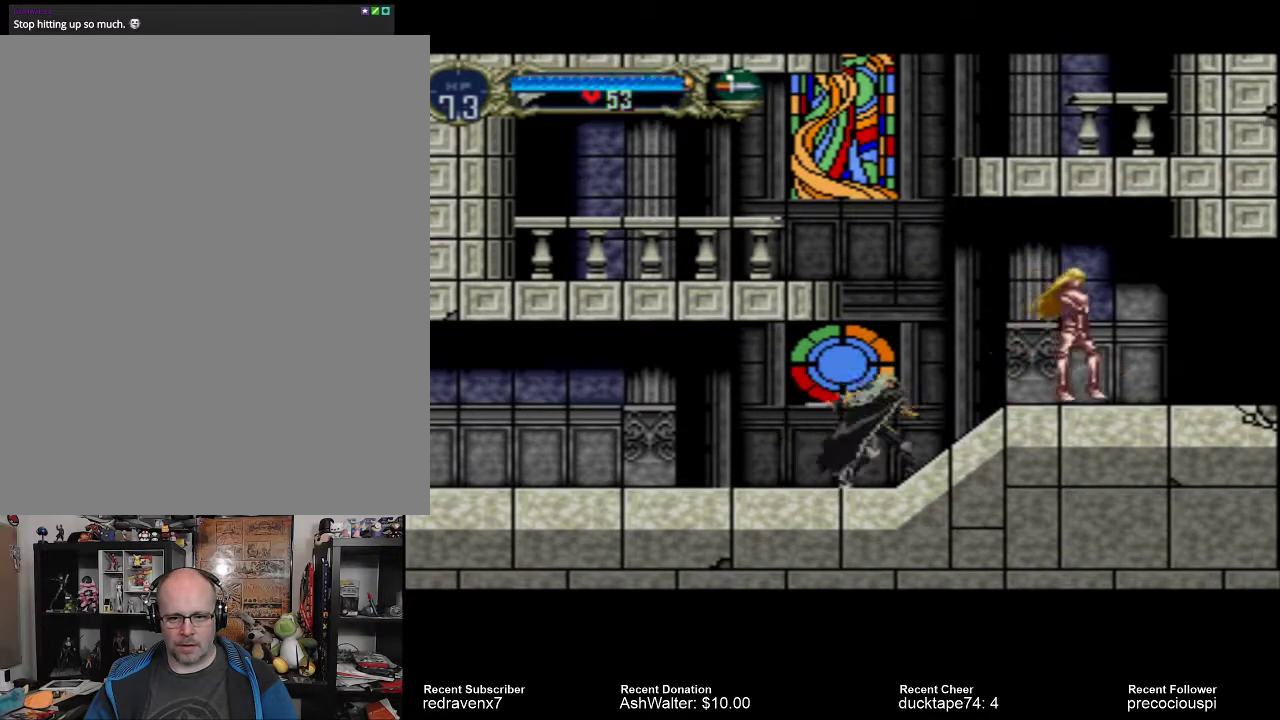
{"buttons": ["SQUARE"], "events": [[433, "SQUARE", "down"]]}
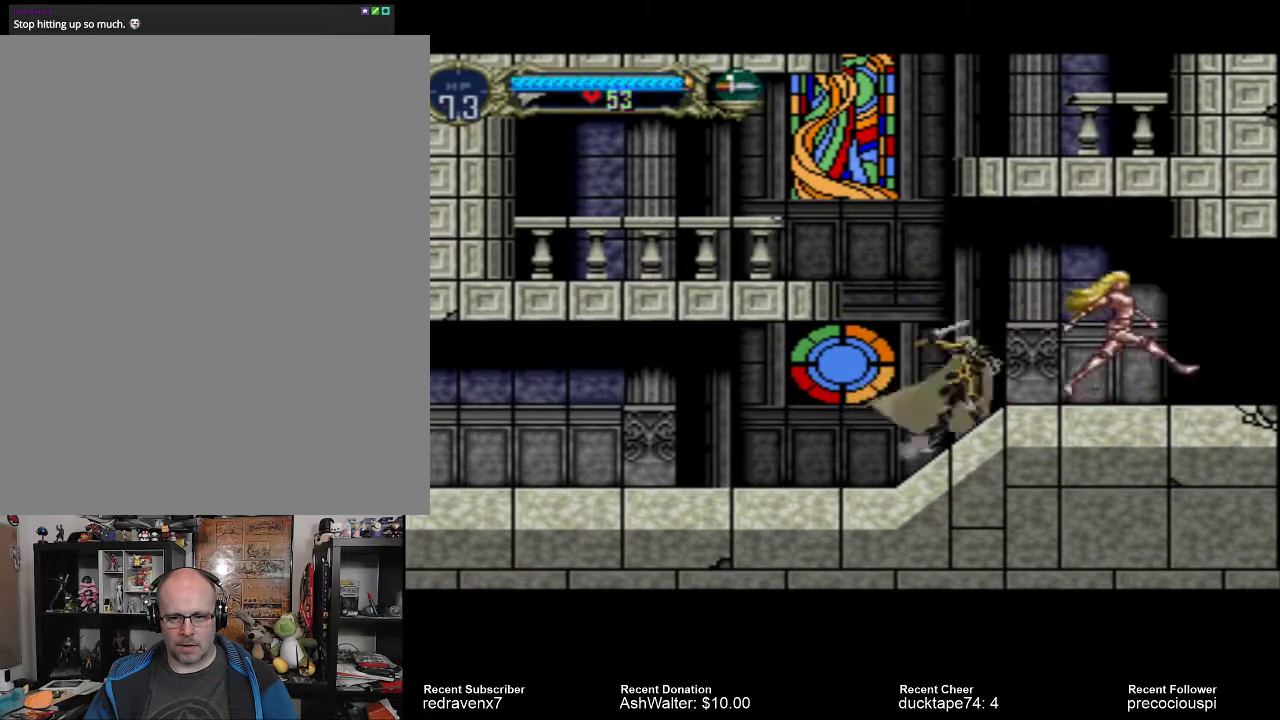
{"buttons": [], "events": [[33, "SQUARE", "up"]]}
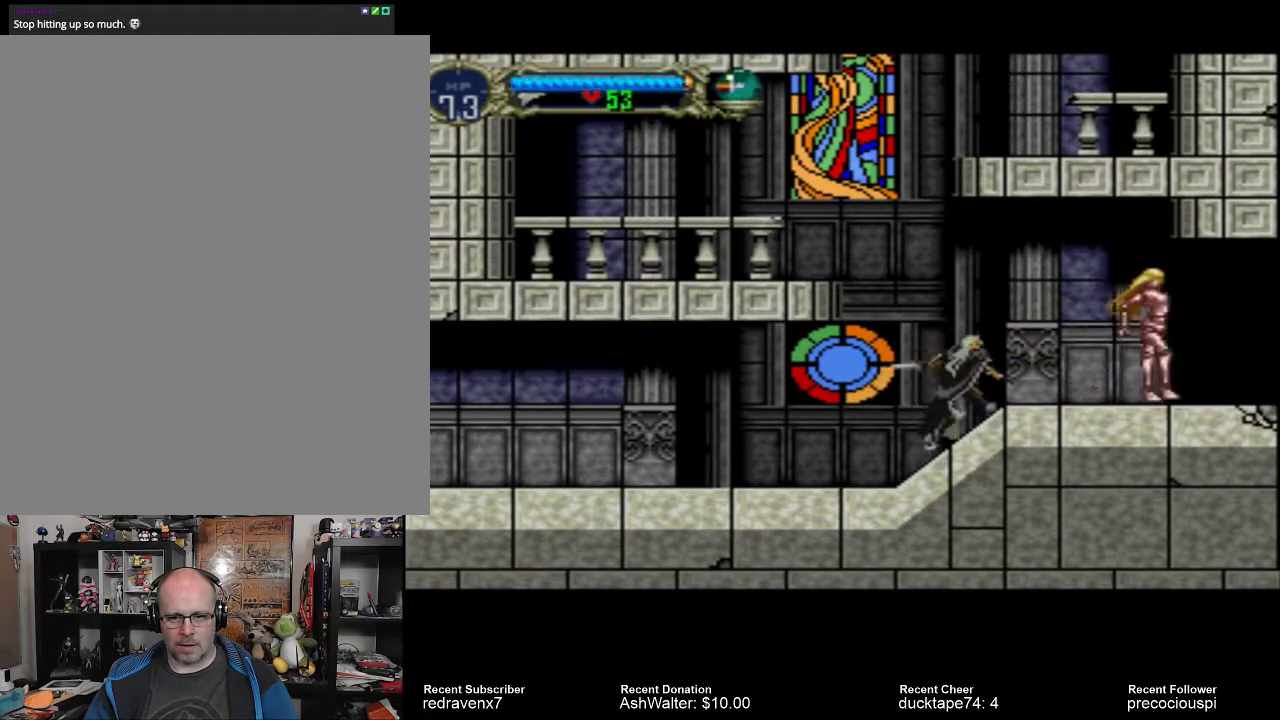
{"buttons": [], "events": [[167, "SQUARE", "down"], [300, "SQUARE", "up"]]}
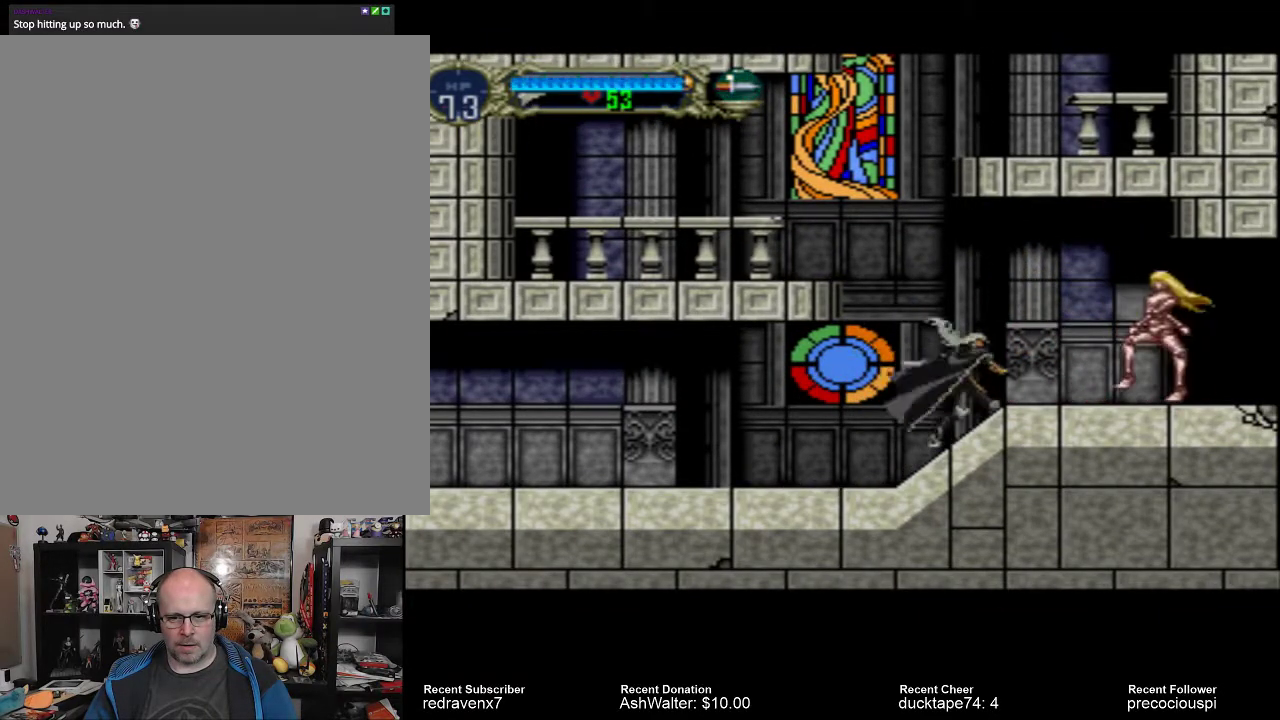
{"buttons": [], "events": [[333, "SQUARE", "down"], [467, "SQUARE", "up"]]}